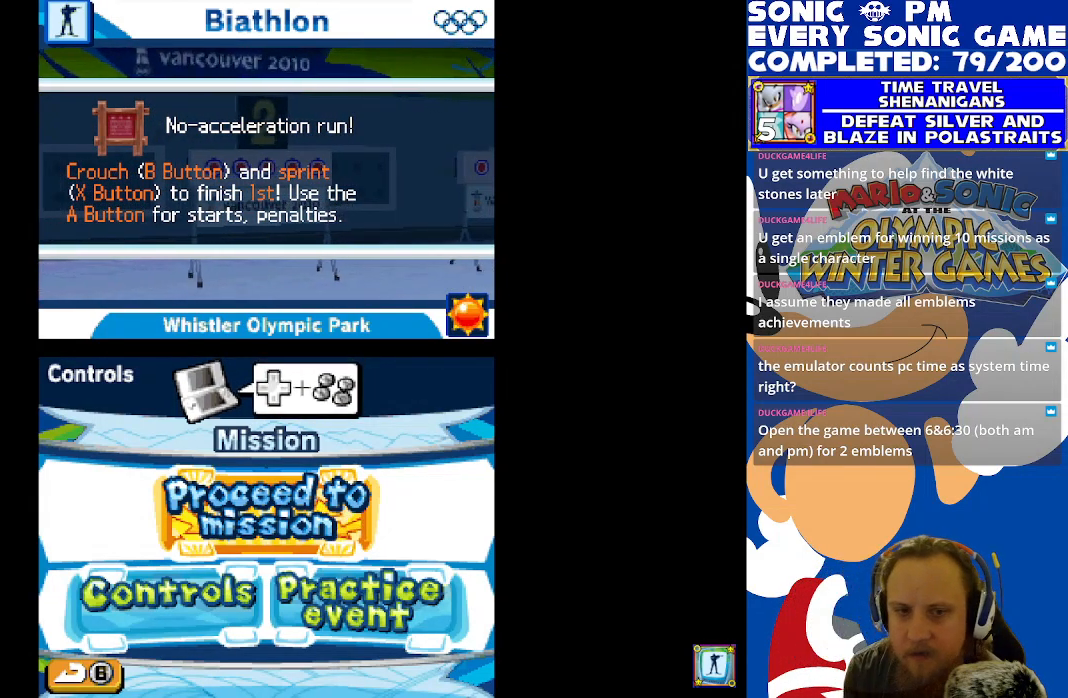
Gameplay with a controller (Xbox layout); each line is a JSON object with the inputs held at the frame after it. "events" lists button and stick changes between this image and that frame as [ms after this image, input, new state], when the widget could be followed in between.
{"buttons": [], "left_stick": "center", "right_stick": "center", "events": [[333, "DPAD_DOWN", "down"], [417, "DPAD_DOWN", "up"]]}
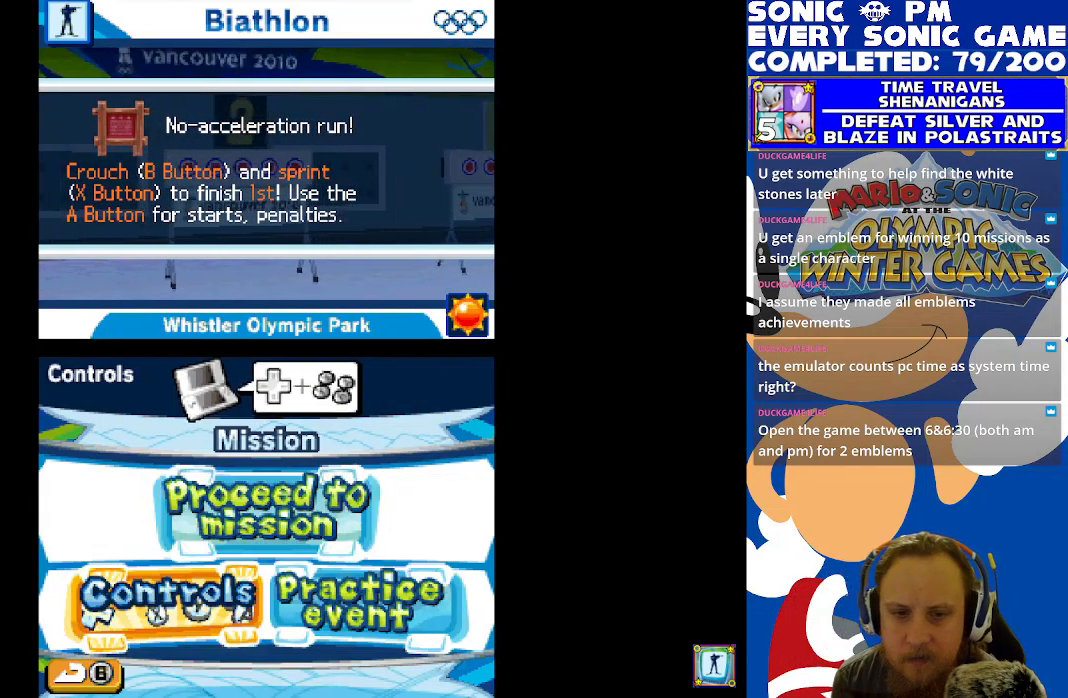
{"buttons": ["DPAD_UP"], "left_stick": "center", "right_stick": "center", "events": [[50, "DPAD_RIGHT", "down"], [100, "DPAD_RIGHT", "up"], [250, "DPAD_LEFT", "down"], [350, "DPAD_LEFT", "up"], [483, "DPAD_UP", "down"]]}
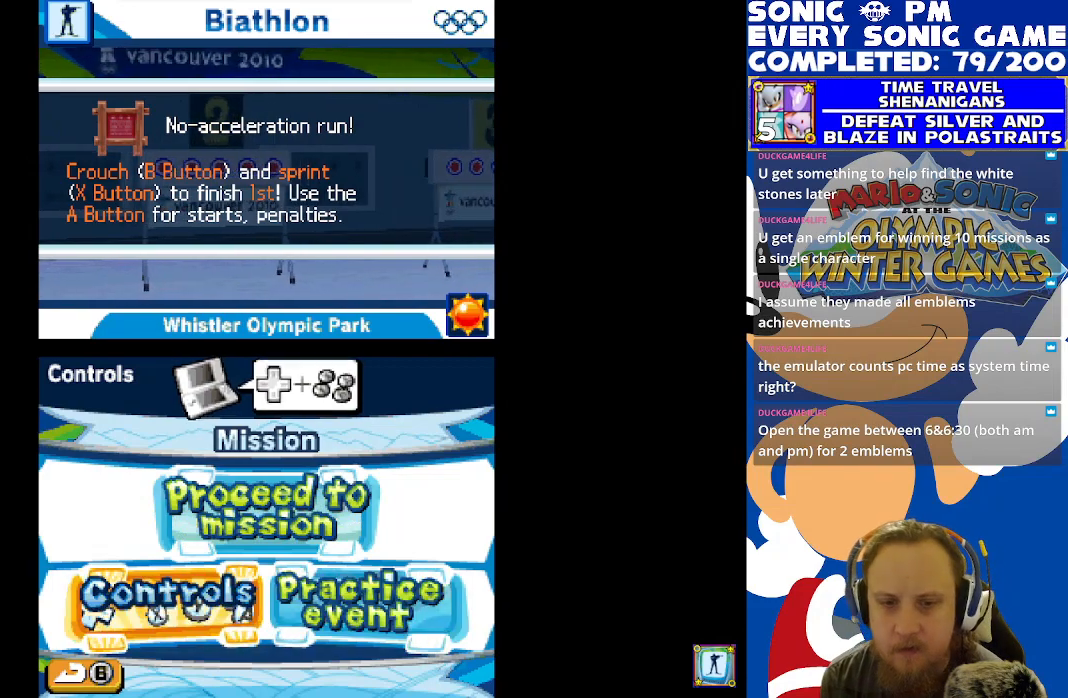
{"buttons": [], "left_stick": "center", "right_stick": "center", "events": [[67, "DPAD_UP", "up"], [250, "DPAD_DOWN", "down"], [333, "DPAD_DOWN", "up"]]}
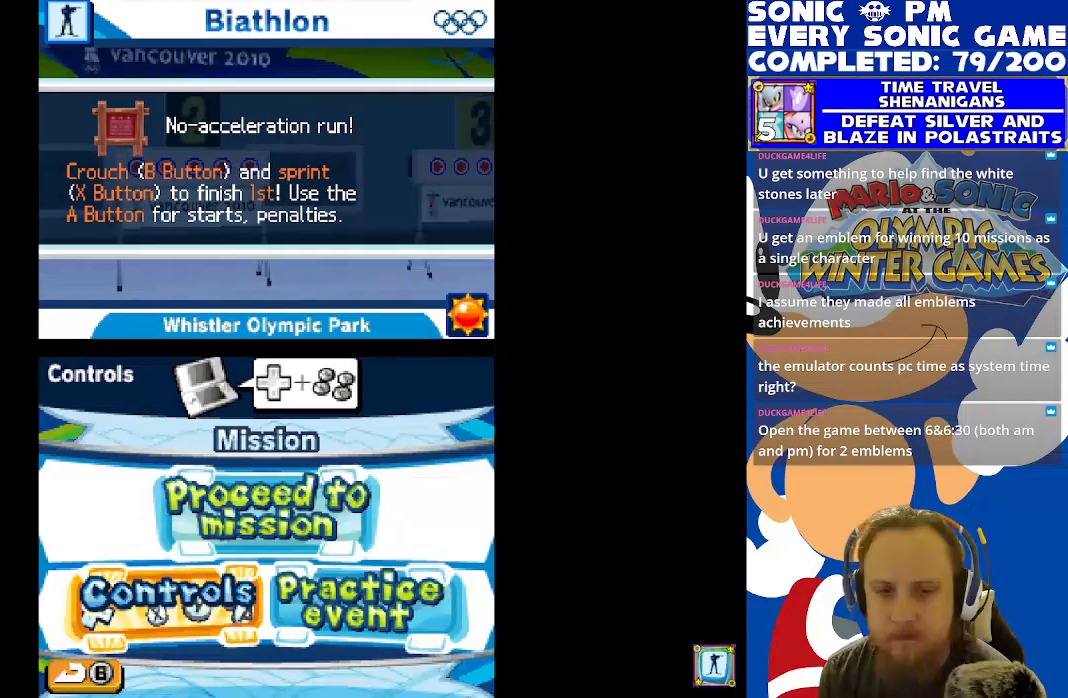
{"buttons": [], "left_stick": "center", "right_stick": "center", "events": [[33, "DPAD_RIGHT", "down"], [83, "DPAD_RIGHT", "up"]]}
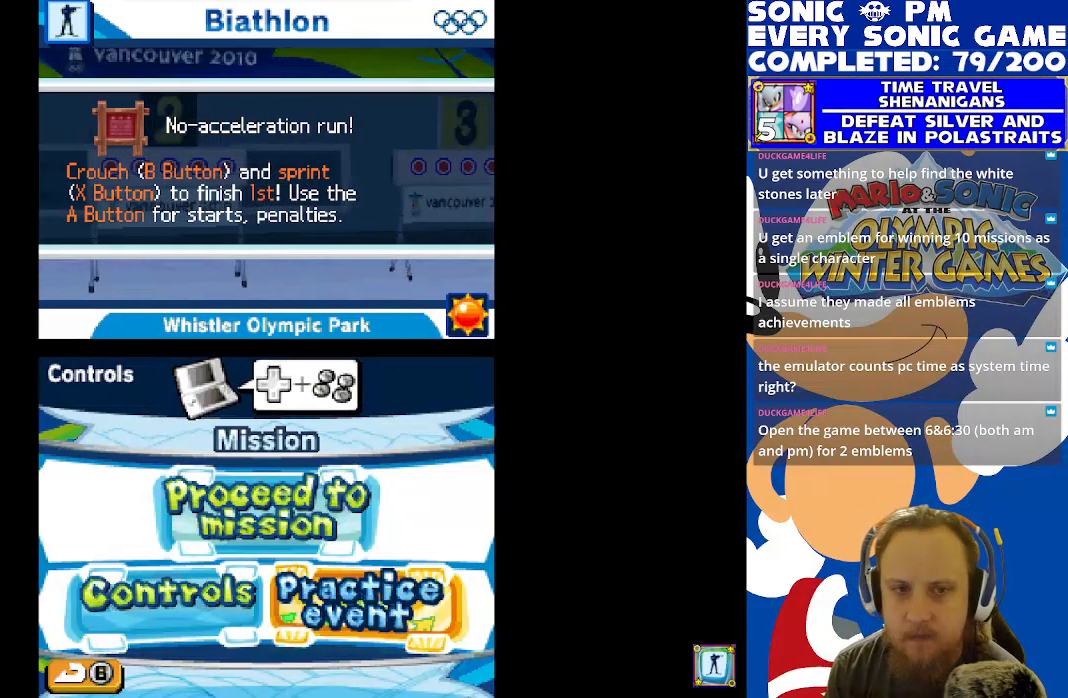
{"buttons": [], "left_stick": "center", "right_stick": "center", "events": [[67, "DPAD_LEFT", "down"], [150, "DPAD_LEFT", "up"], [300, "DPAD_UP", "down"], [383, "DPAD_UP", "up"]]}
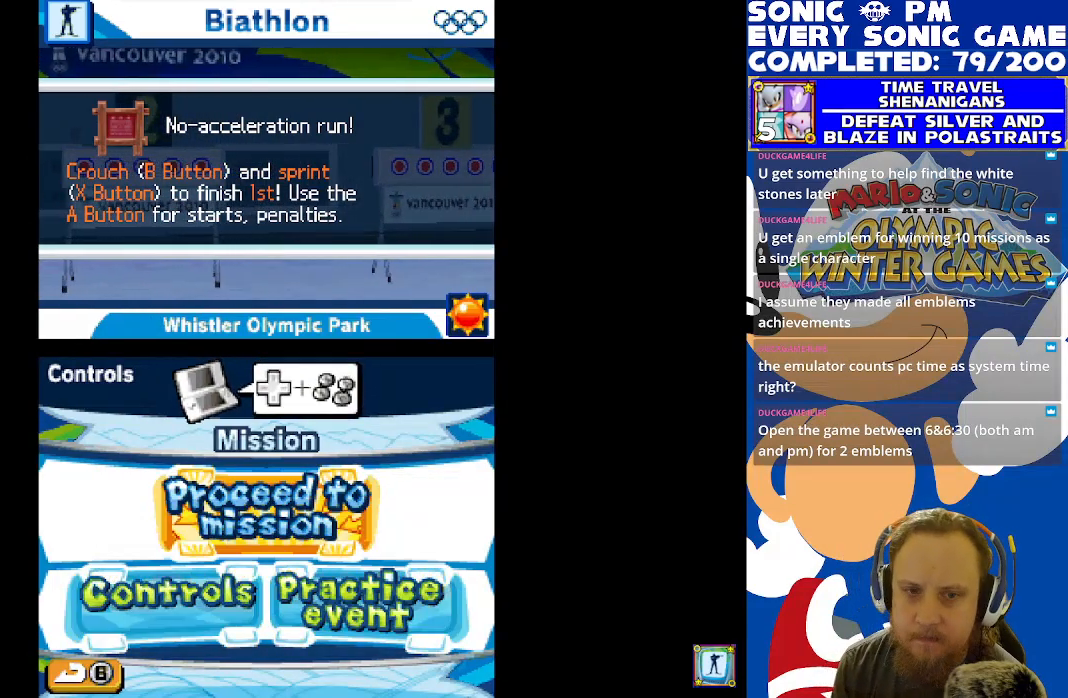
{"buttons": [], "left_stick": "center", "right_stick": "center", "events": [[167, "DPAD_DOWN", "down"], [267, "DPAD_DOWN", "up"], [400, "DPAD_RIGHT", "down"], [467, "DPAD_RIGHT", "up"]]}
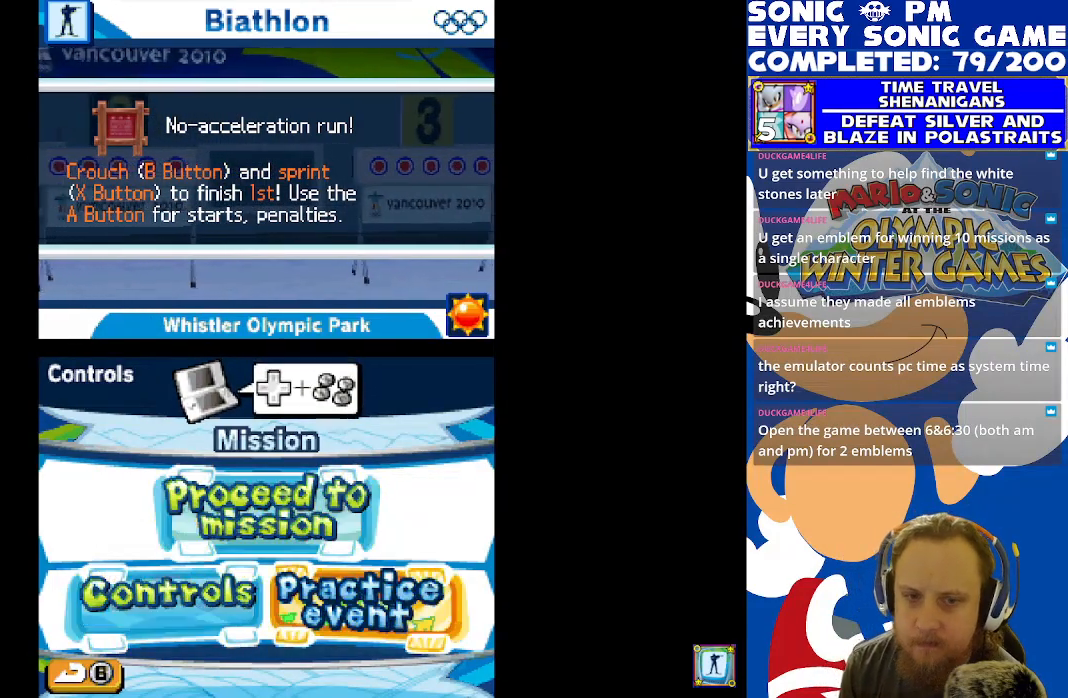
{"buttons": [], "left_stick": "center", "right_stick": "center", "events": [[67, "DPAD_LEFT", "down"], [150, "DPAD_LEFT", "up"], [233, "DPAD_UP", "down"], [317, "DPAD_UP", "up"]]}
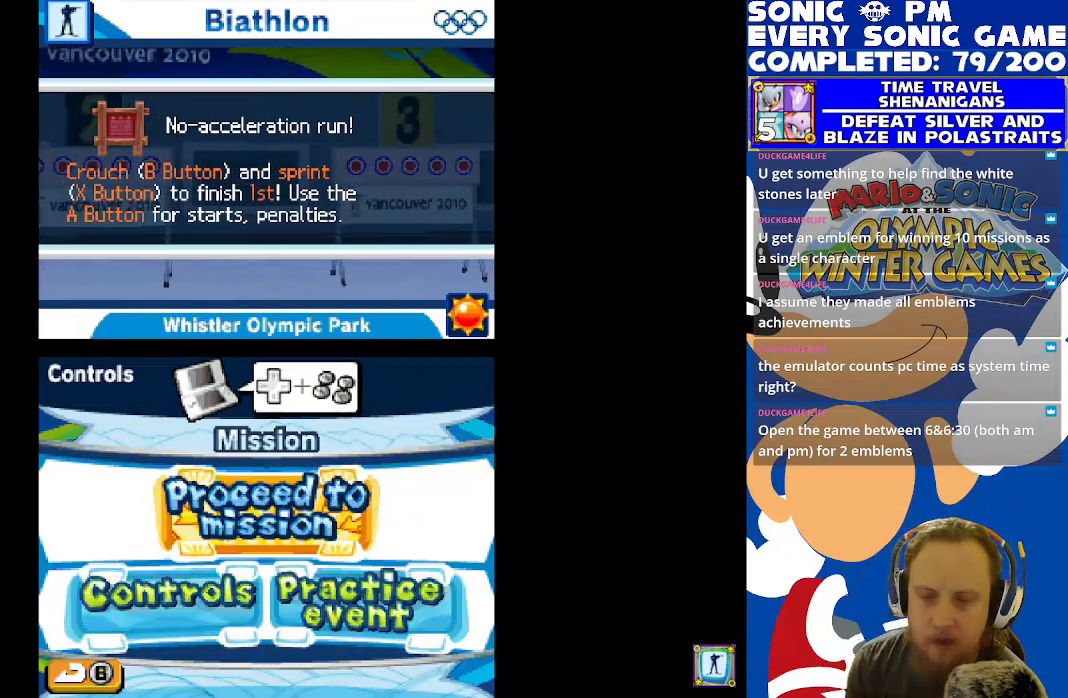
{"buttons": [], "left_stick": "center", "right_stick": "center", "events": [[17, "DPAD_DOWN", "down"], [67, "DPAD_DOWN", "up"], [183, "DPAD_RIGHT", "down"], [267, "DPAD_RIGHT", "up"]]}
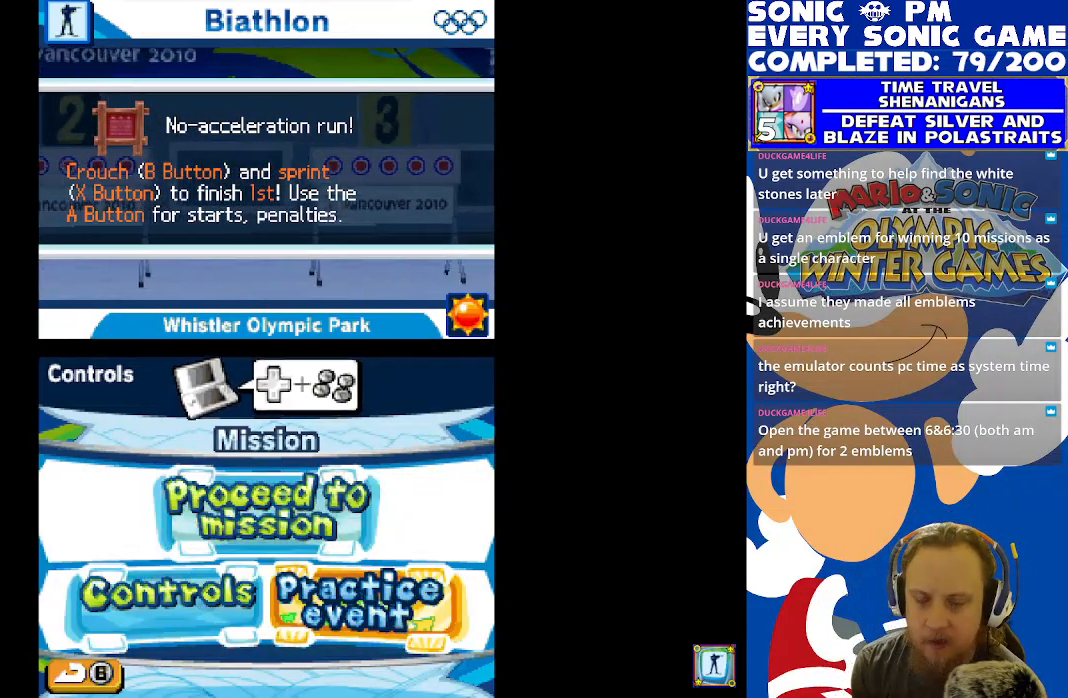
{"buttons": ["DPAD_LEFT"], "left_stick": "center", "right_stick": "center", "events": [[433, "DPAD_LEFT", "down"]]}
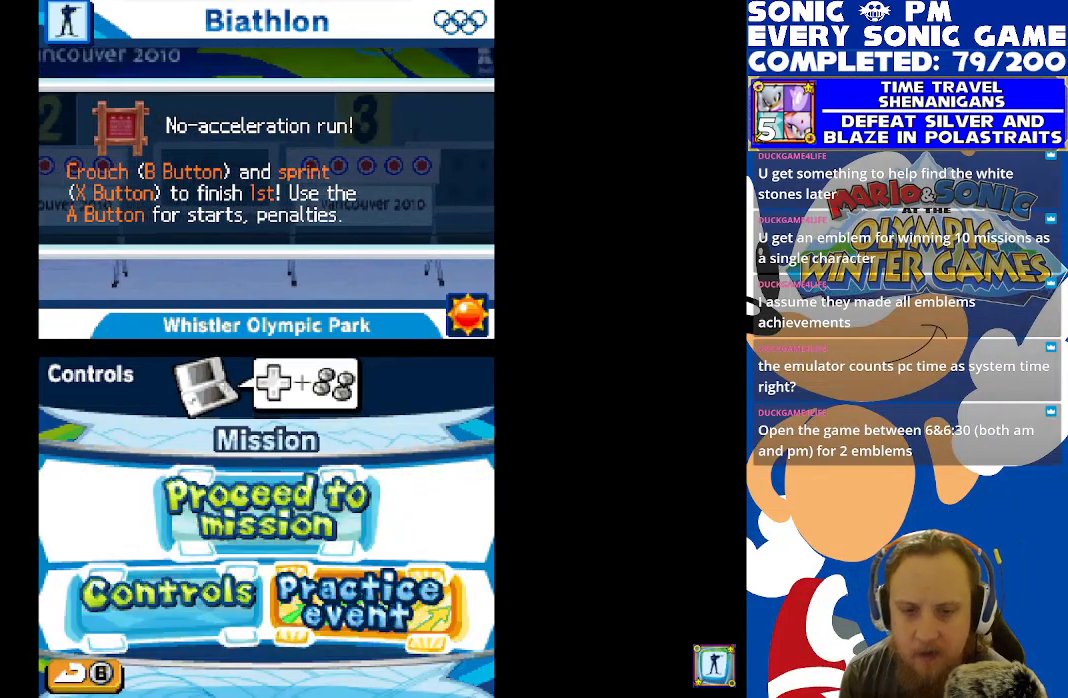
{"buttons": [], "left_stick": "center", "right_stick": "center", "events": [[17, "DPAD_LEFT", "up"], [367, "DPAD_RIGHT", "down"], [433, "DPAD_RIGHT", "up"]]}
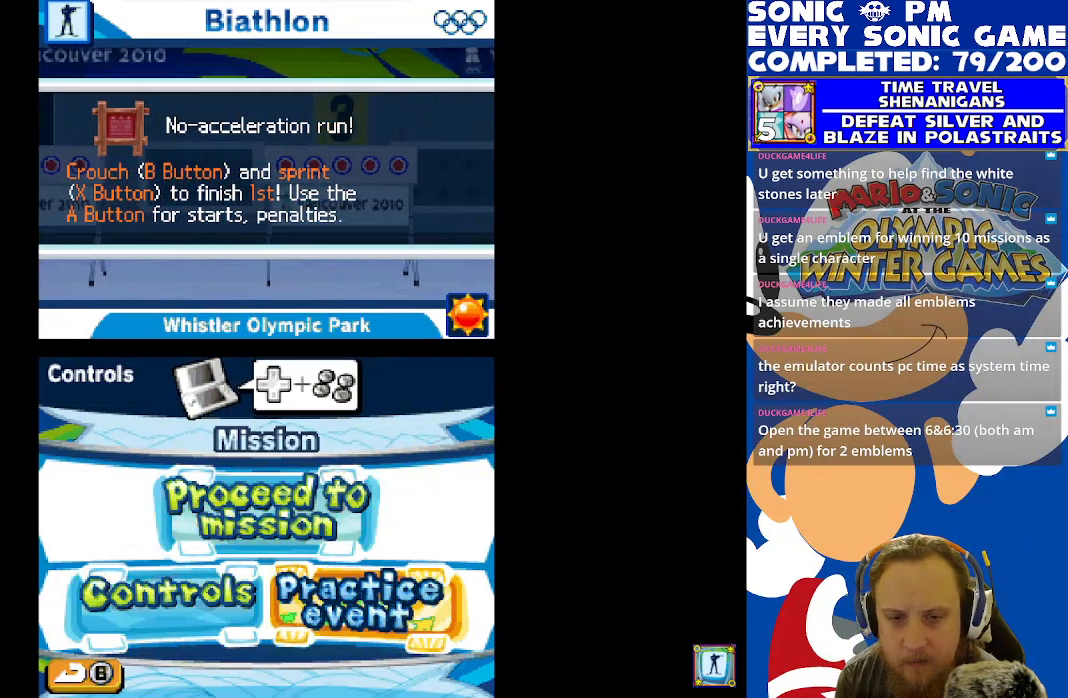
{"buttons": [], "left_stick": "center", "right_stick": "center", "events": []}
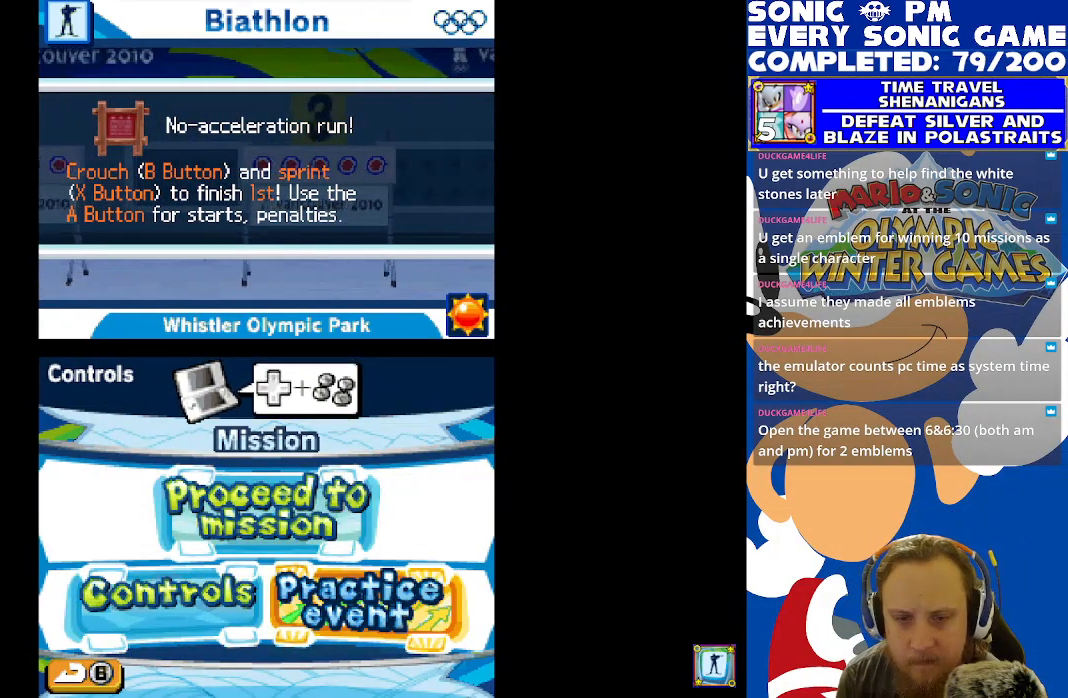
{"buttons": [], "left_stick": "center", "right_stick": "center", "events": [[117, "DPAD_LEFT", "down"], [167, "DPAD_LEFT", "up"]]}
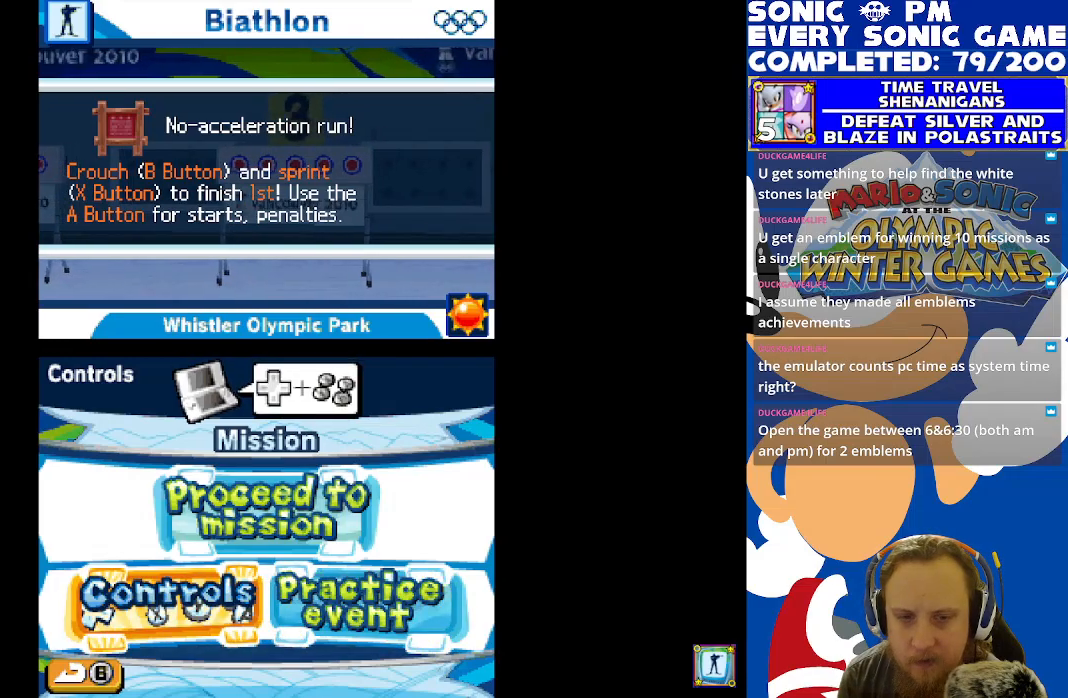
{"buttons": [], "left_stick": "center", "right_stick": "center", "events": []}
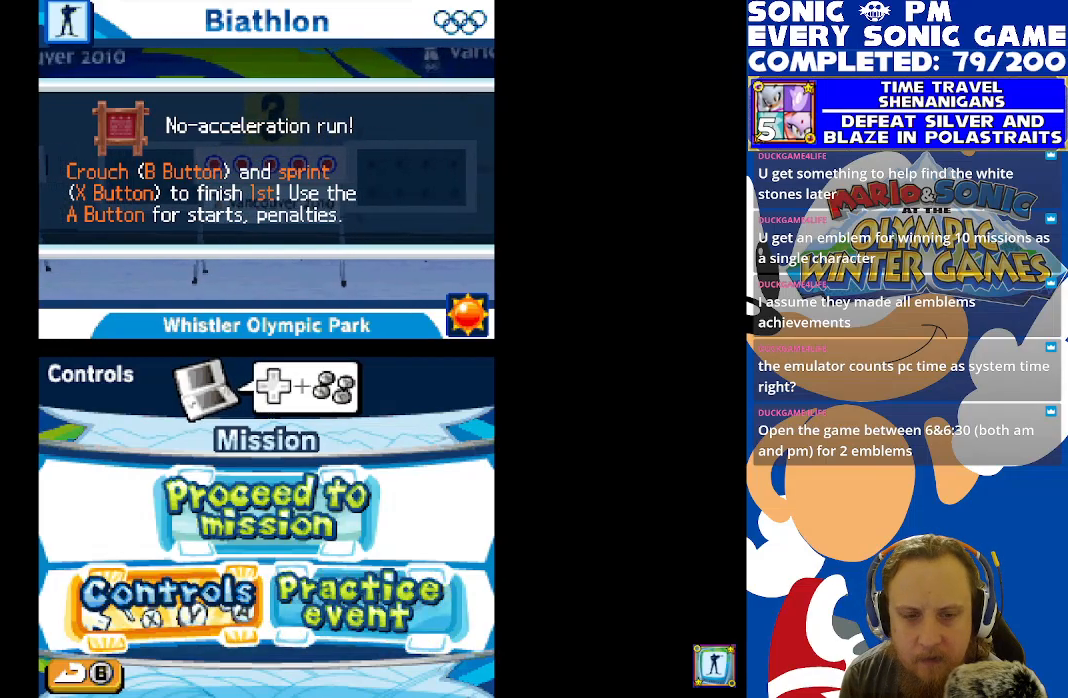
{"buttons": [], "left_stick": "center", "right_stick": "center", "events": []}
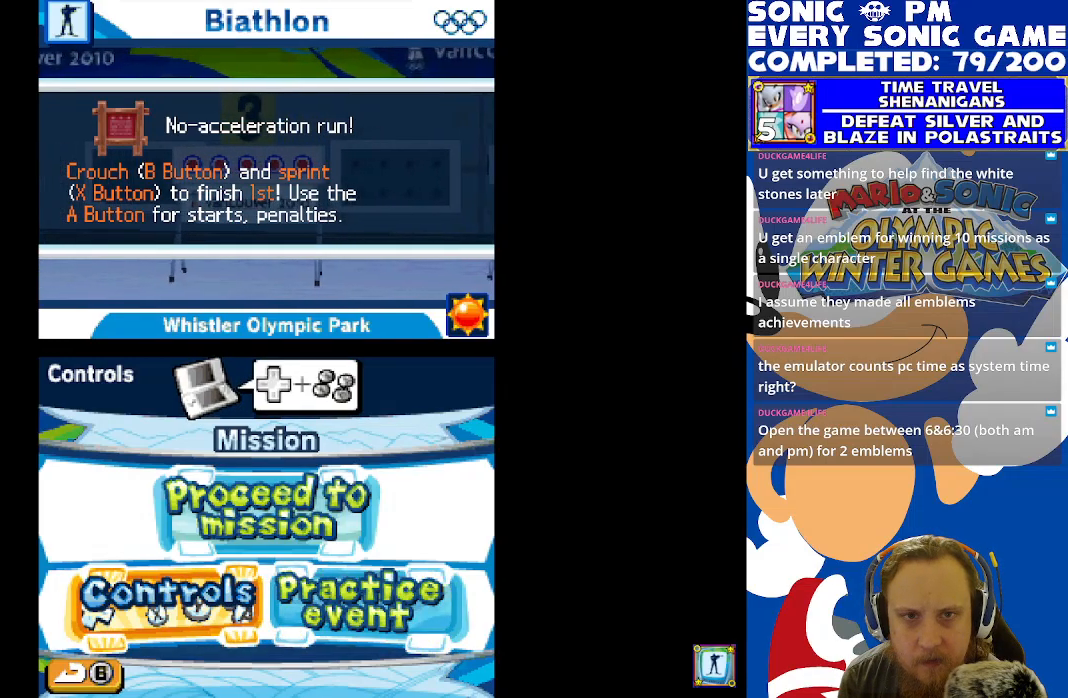
{"buttons": ["DPAD_UP"], "left_stick": "center", "right_stick": "center", "events": [[467, "DPAD_UP", "down"]]}
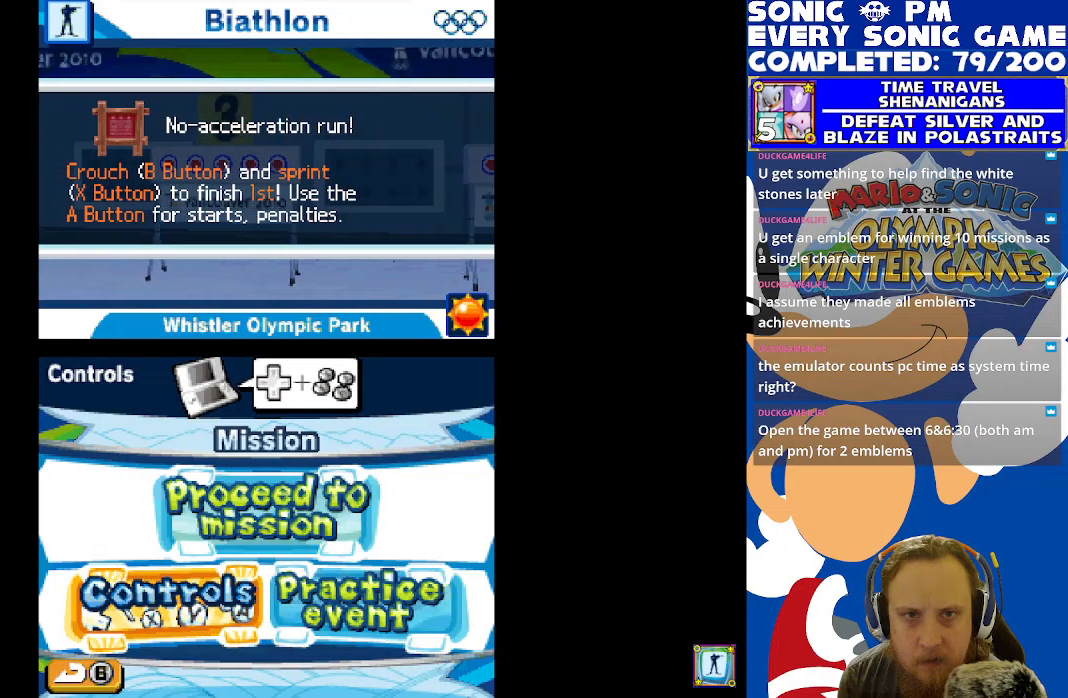
{"buttons": ["B"], "left_stick": "center", "right_stick": "center", "events": [[33, "DPAD_UP", "up"], [483, "B", "down"]]}
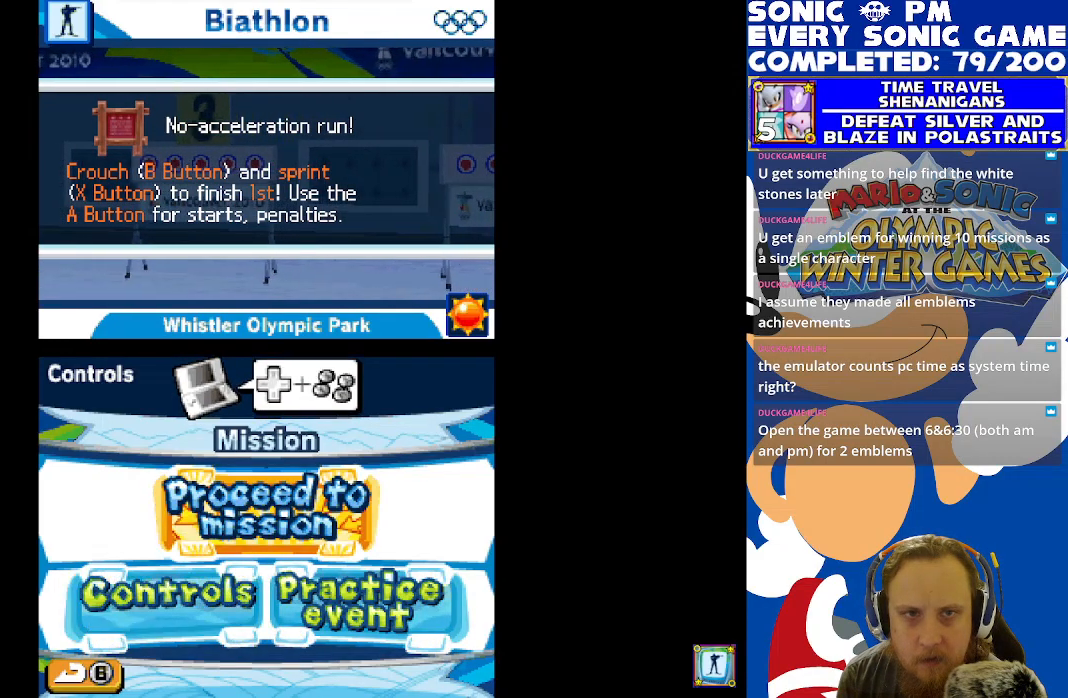
{"buttons": [], "left_stick": "center", "right_stick": "center", "events": [[50, "B", "up"]]}
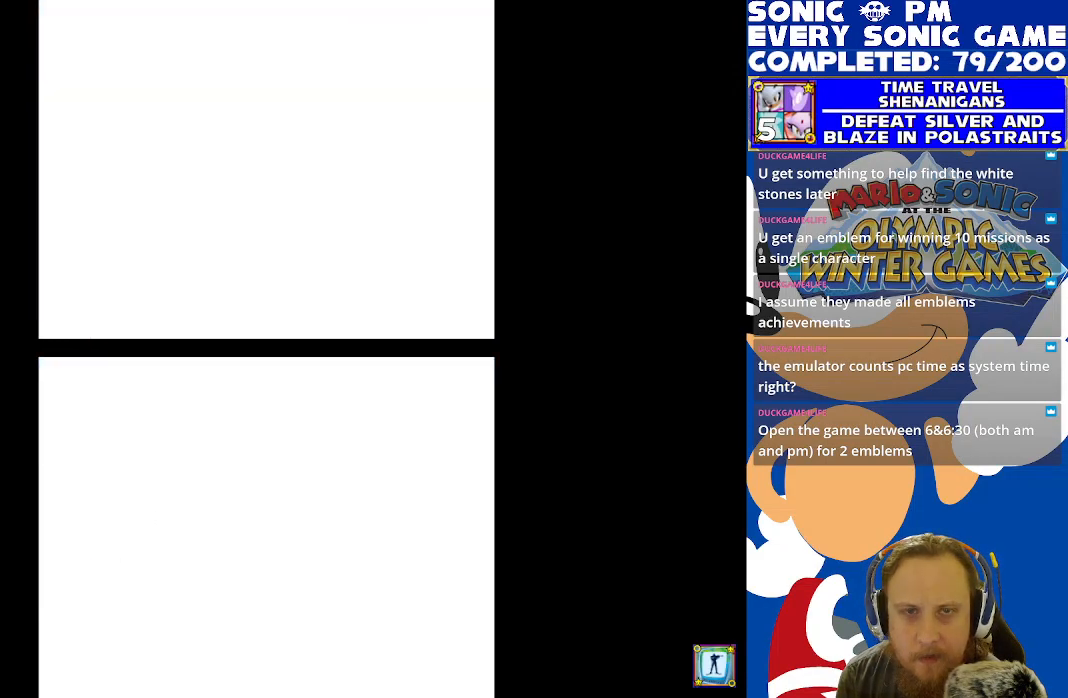
{"buttons": [], "left_stick": "center", "right_stick": "center", "events": []}
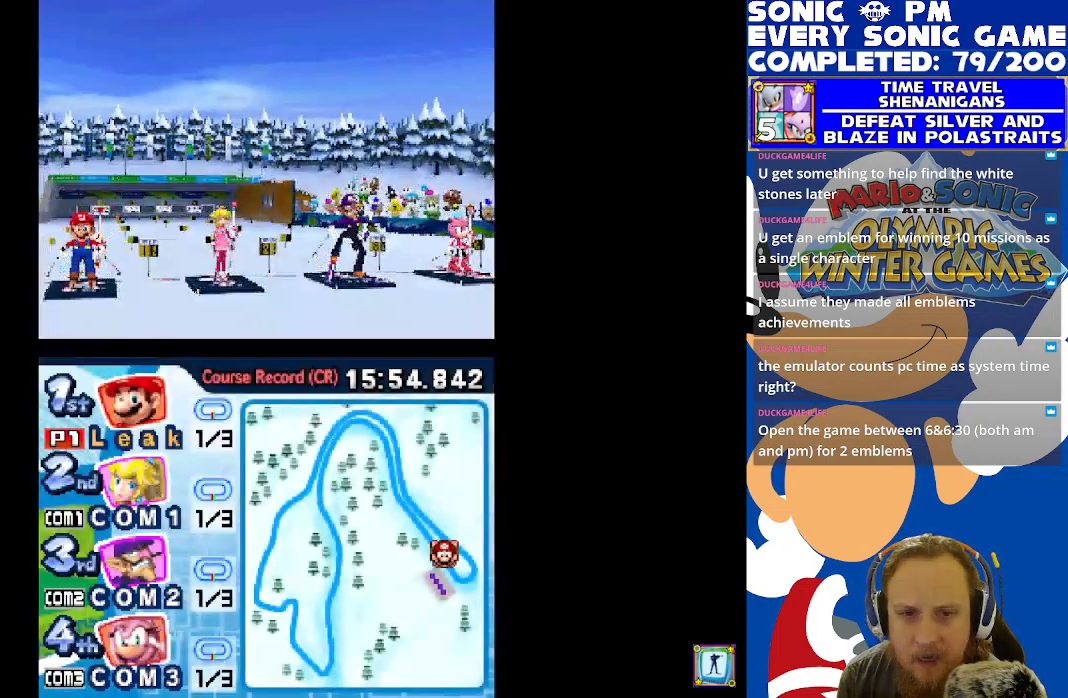
{"buttons": [], "left_stick": "center", "right_stick": "center", "events": [[383, "B", "down"], [483, "B", "up"]]}
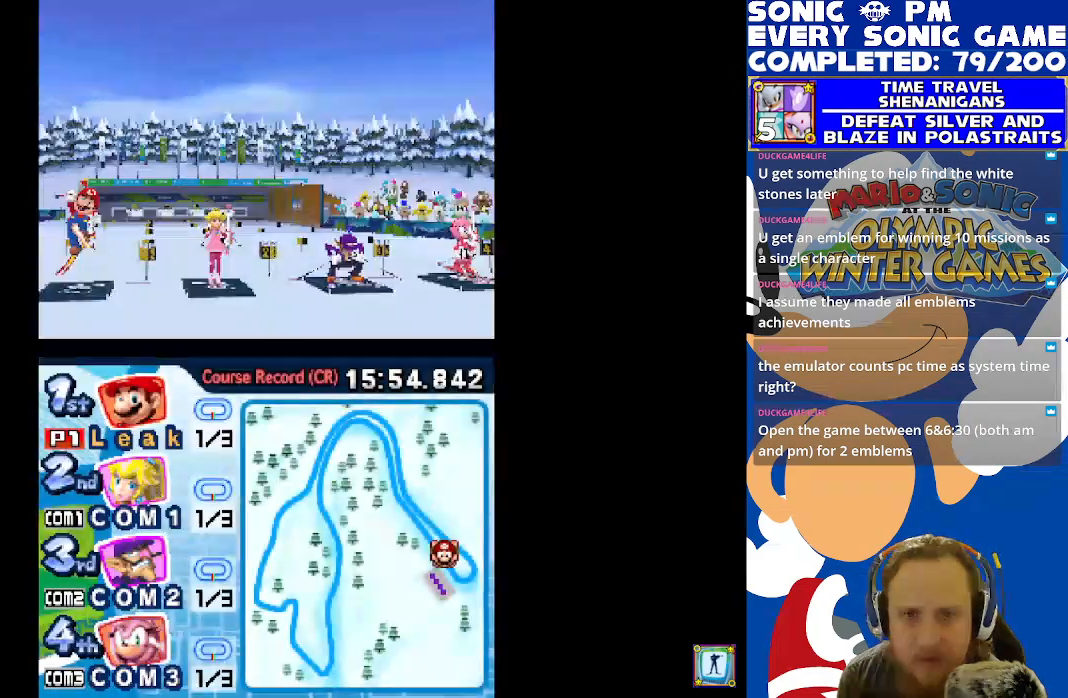
{"buttons": [], "left_stick": "center", "right_stick": "center", "events": []}
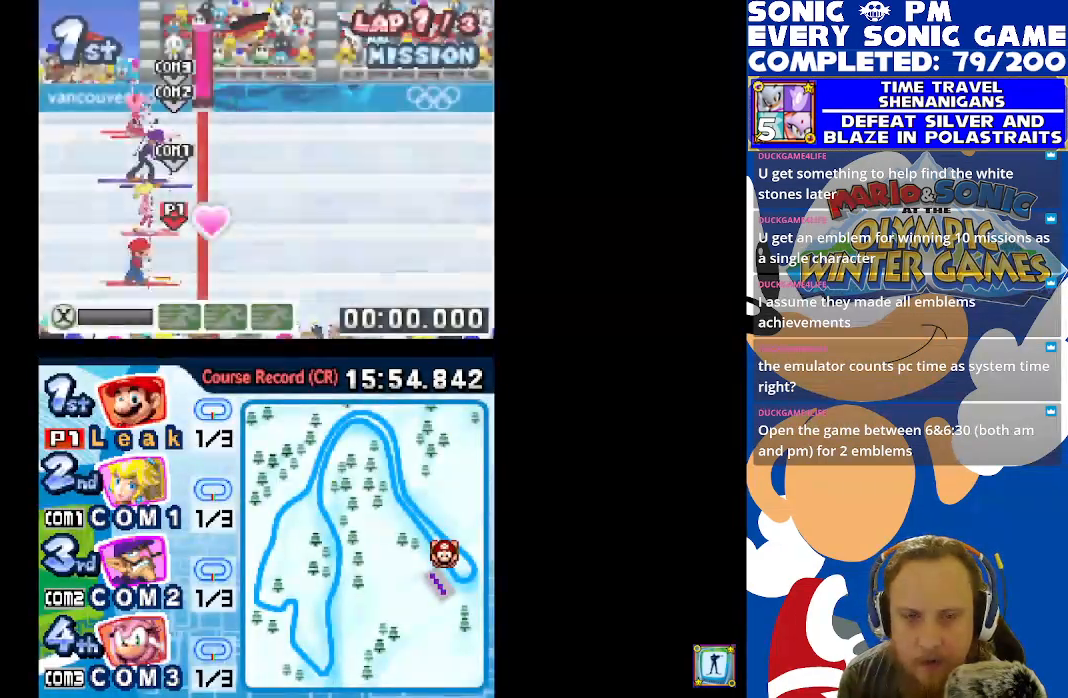
{"buttons": [], "left_stick": "center", "right_stick": "center", "events": []}
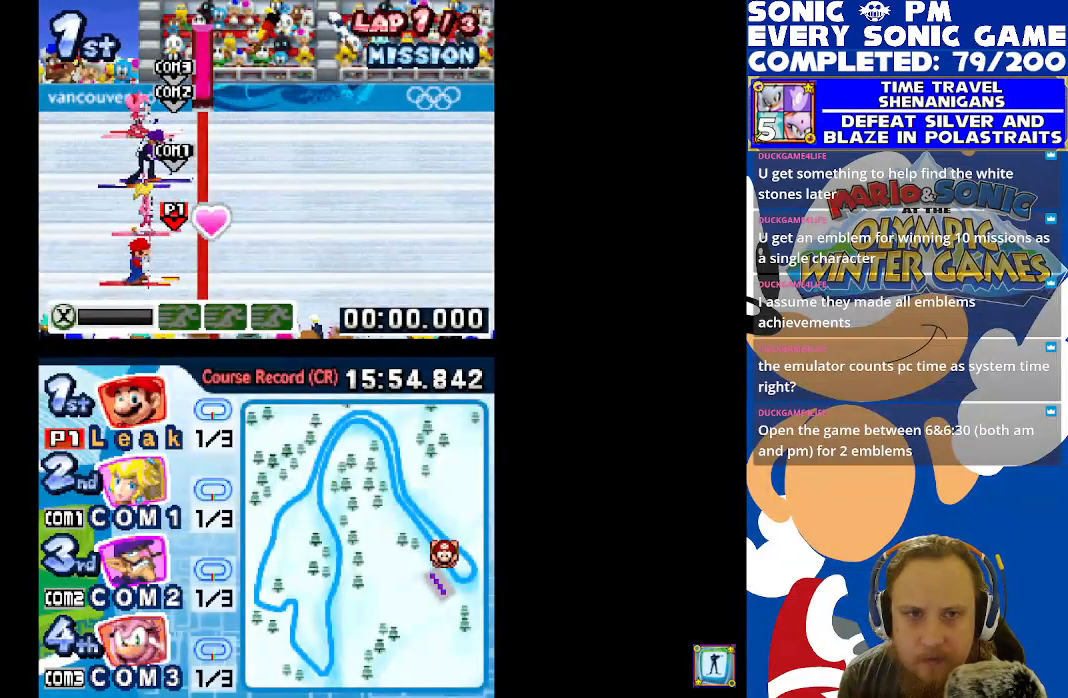
{"buttons": [], "left_stick": "center", "right_stick": "center", "events": []}
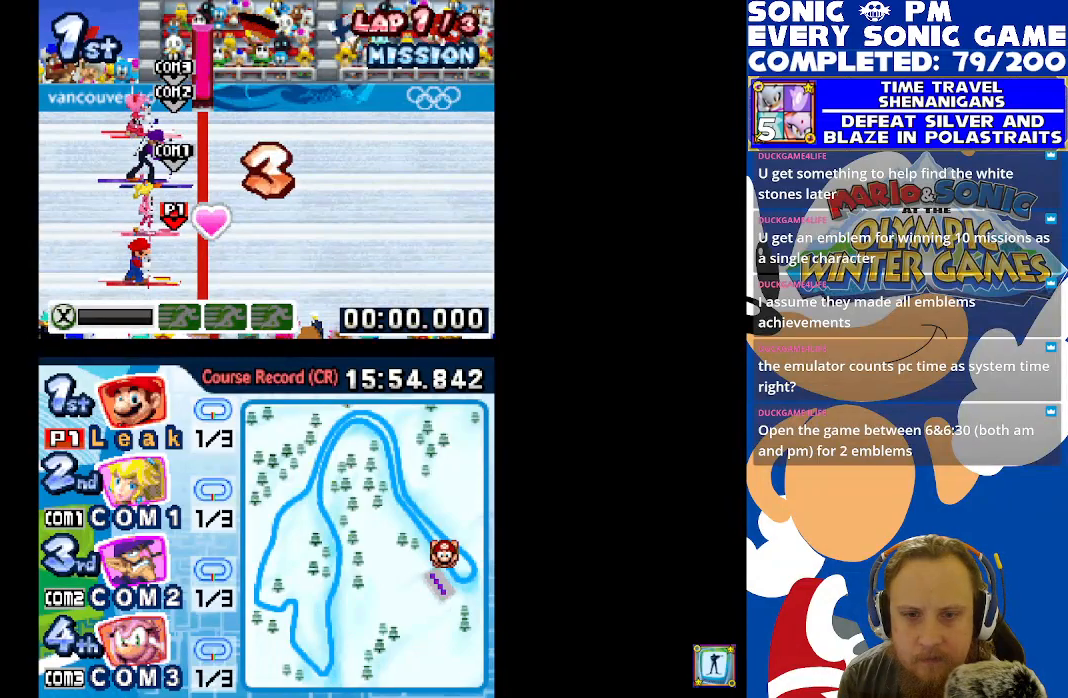
{"buttons": [], "left_stick": "center", "right_stick": "center", "events": []}
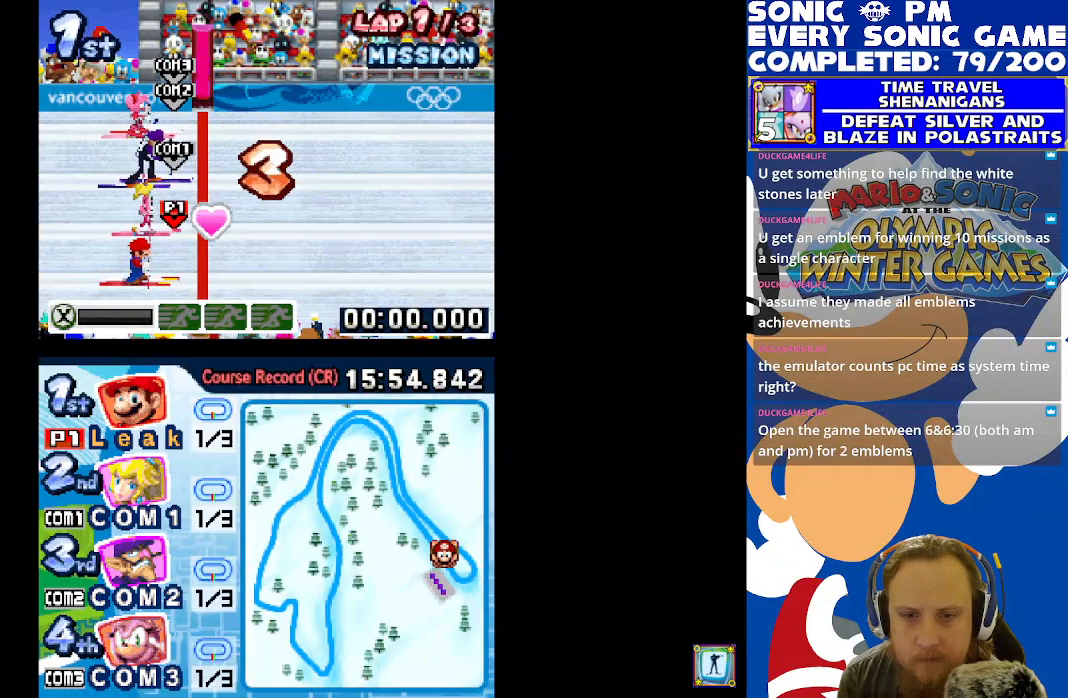
{"buttons": [], "left_stick": "center", "right_stick": "center", "events": []}
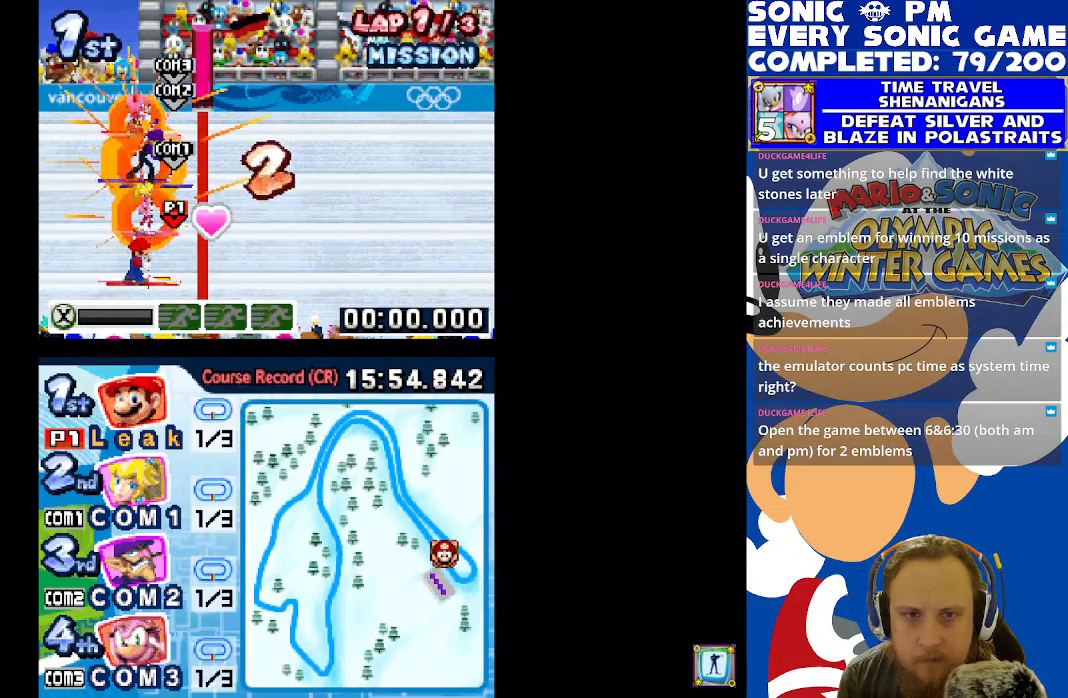
{"buttons": ["B"], "left_stick": "center", "right_stick": "center", "events": [[167, "B", "down"]]}
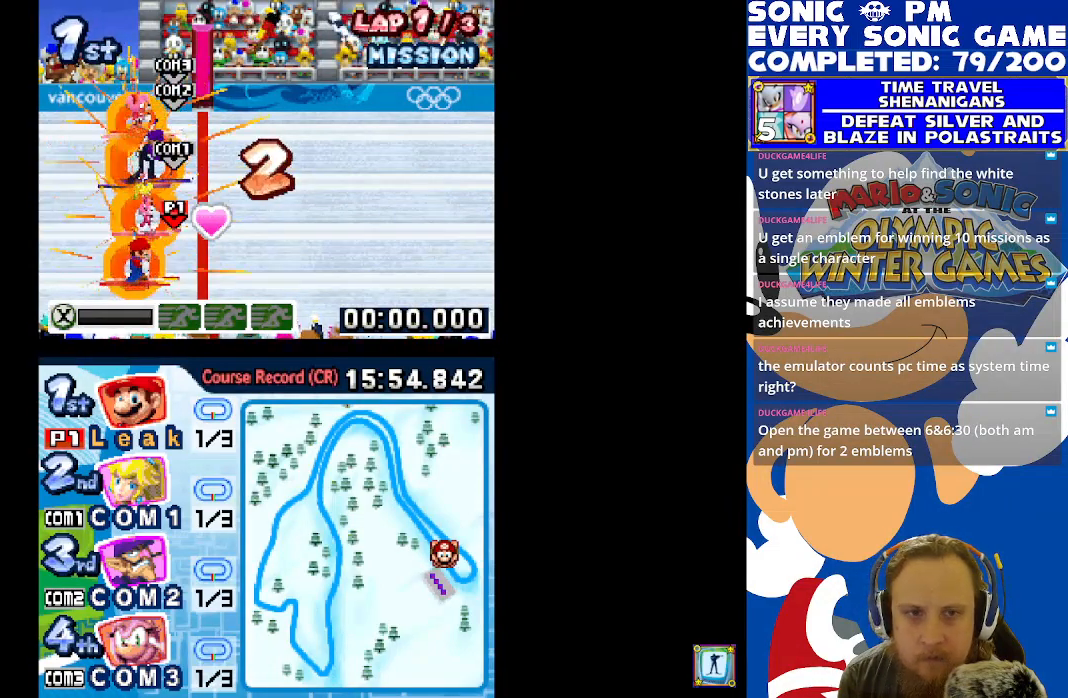
{"buttons": ["B"], "left_stick": "center", "right_stick": "center", "events": []}
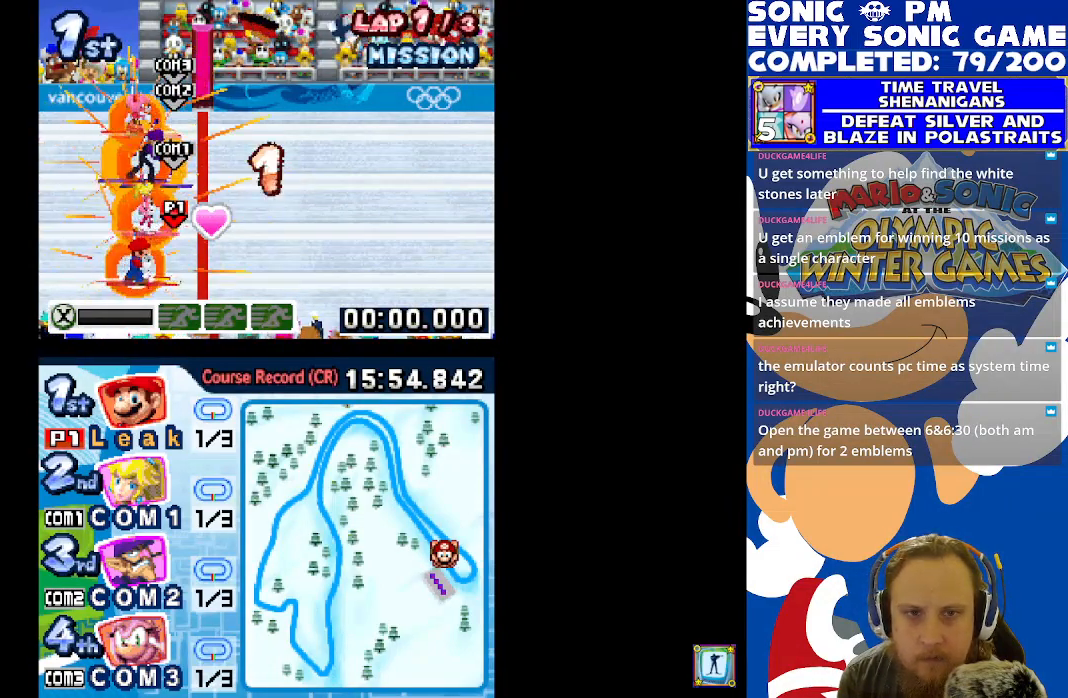
{"buttons": ["B"], "left_stick": "center", "right_stick": "center", "events": []}
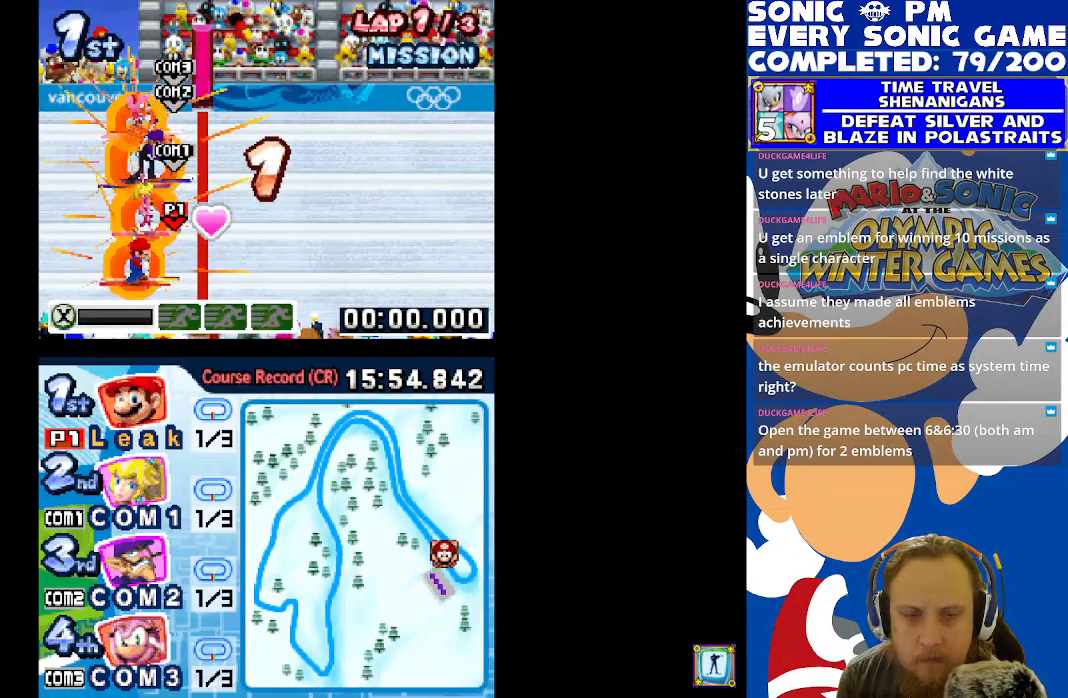
{"buttons": ["B"], "left_stick": "center", "right_stick": "center", "events": []}
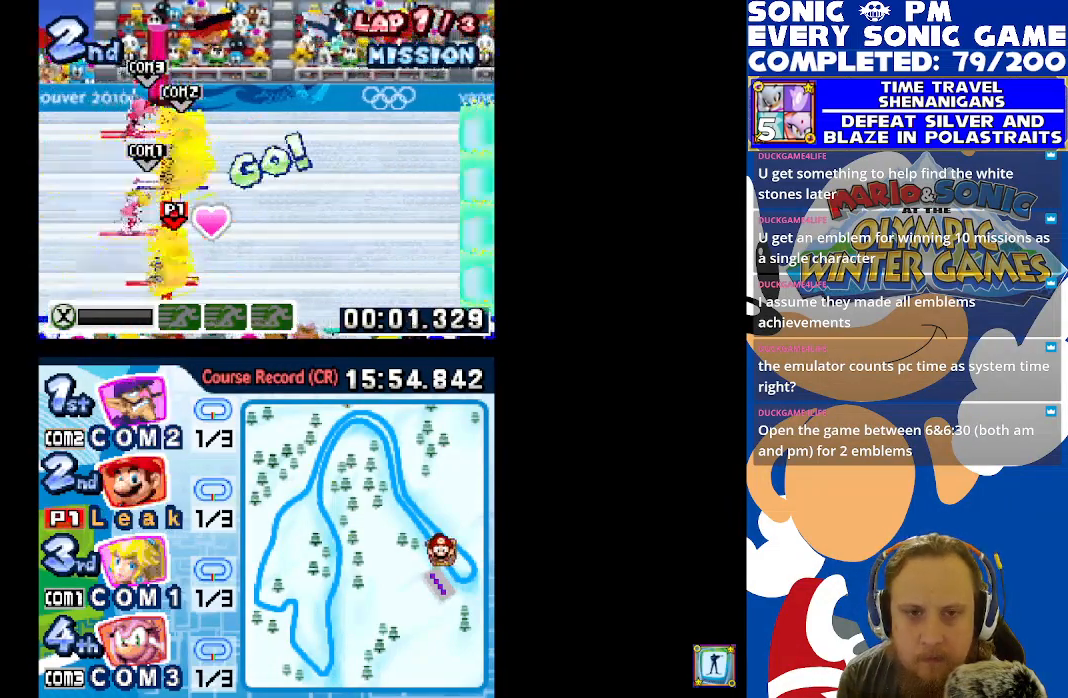
{"buttons": [], "left_stick": "center", "right_stick": "center", "events": [[33, "B", "up"]]}
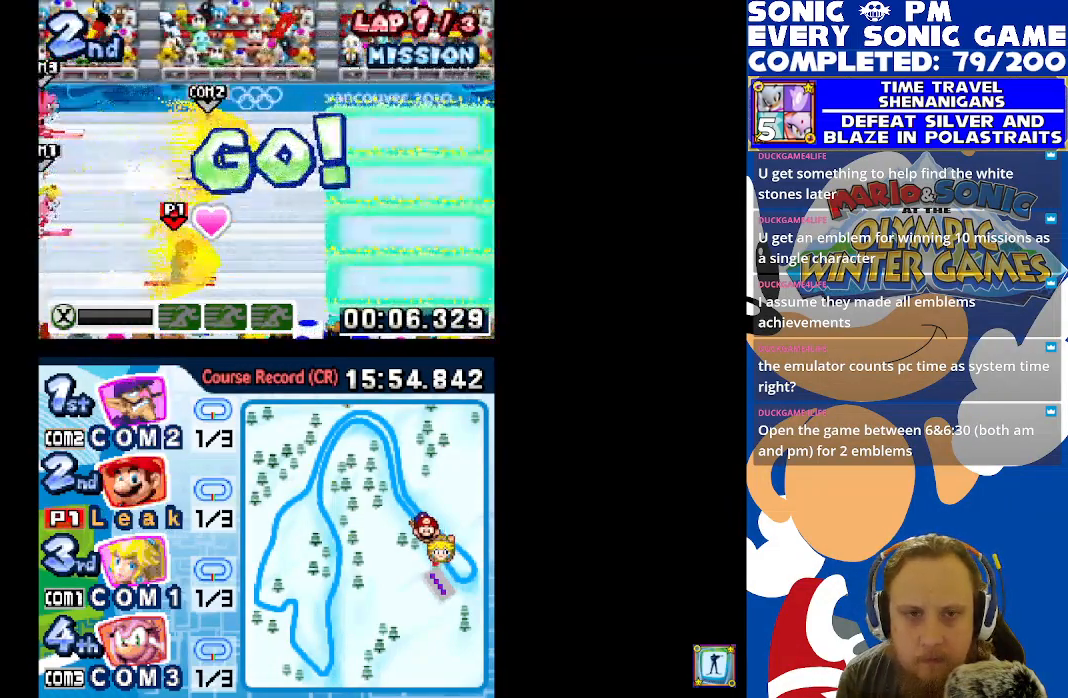
{"buttons": [], "left_stick": "center", "right_stick": "center", "events": []}